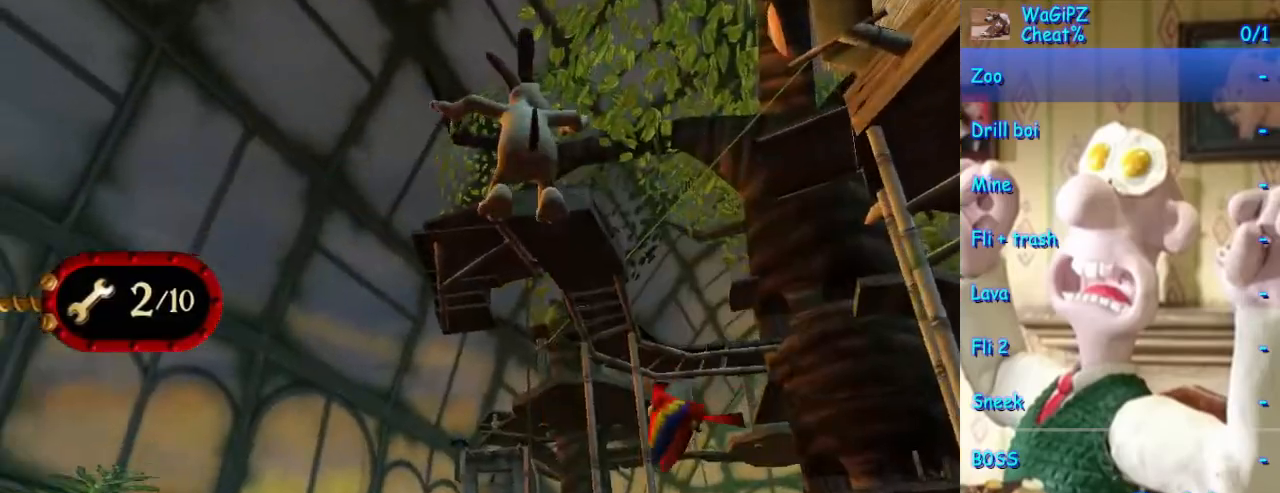
Gameplay with a controller (Xbox layout); each line is a JSON object with the inputs held at the frame after it. "events" lists button and stick changes between this image and that frame as [ms after this image, input, new state], when the widget could be followed in between. Not read: L1 L2 L3 R1 R2 R3.
{"buttons": [], "left_stick": "center", "right_stick": "center", "events": [[133, "left_stick", "center"]]}
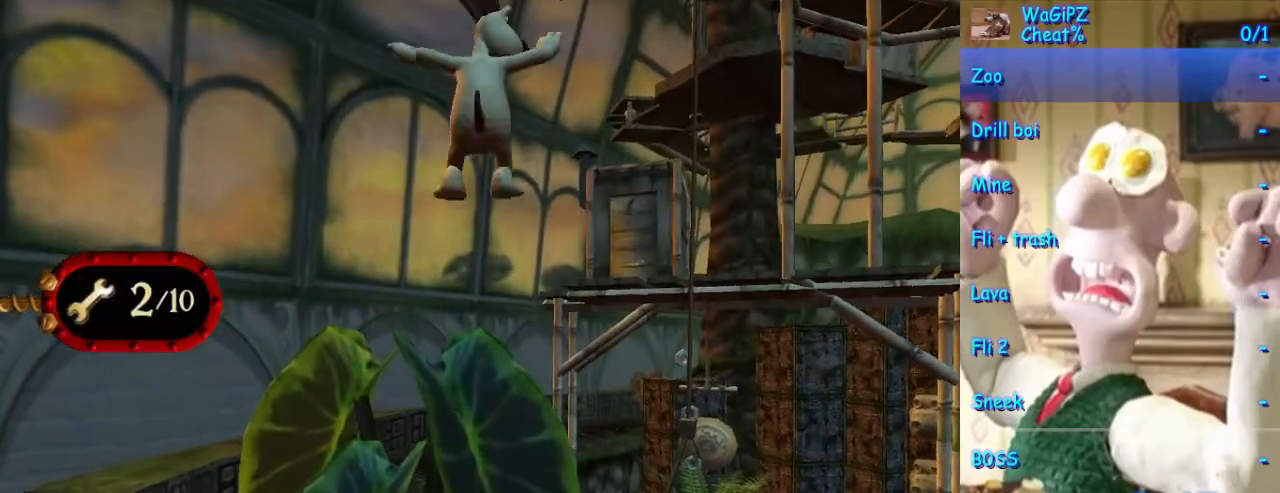
{"buttons": [], "left_stick": "center", "right_stick": "center", "events": [[133, "left_stick", "down-right"], [350, "left_stick", "center"]]}
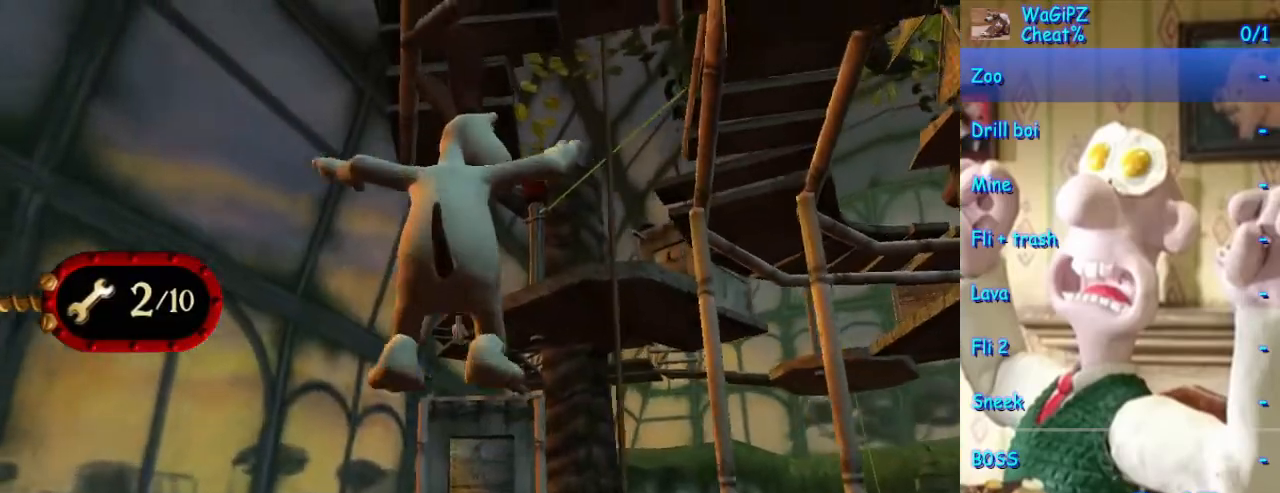
{"buttons": [], "left_stick": "center", "right_stick": "center", "events": [[133, "left_stick", "up"], [417, "left_stick", "center"]]}
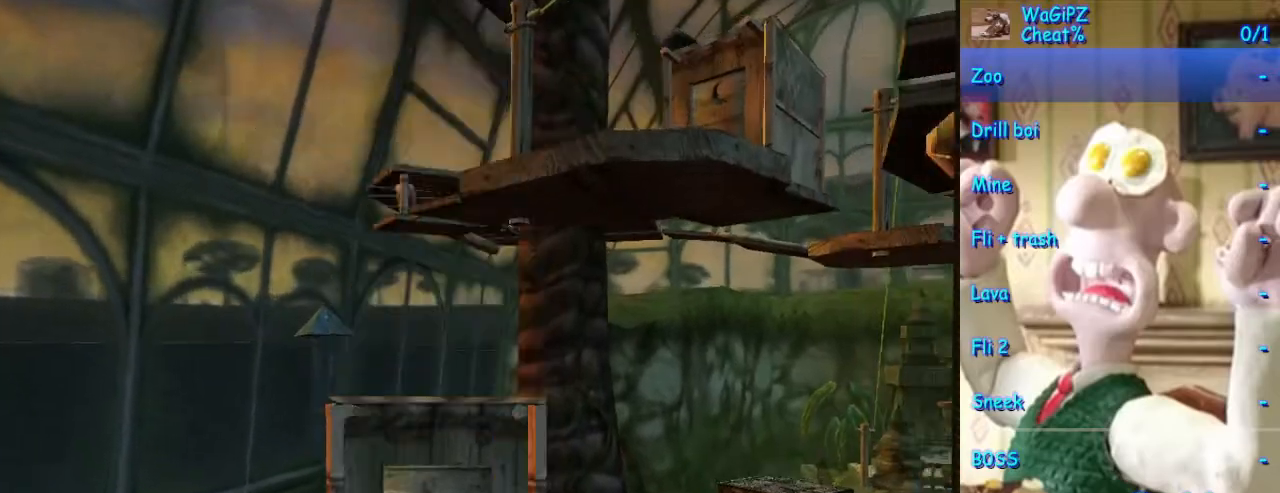
{"buttons": [], "left_stick": "center", "right_stick": "center", "events": []}
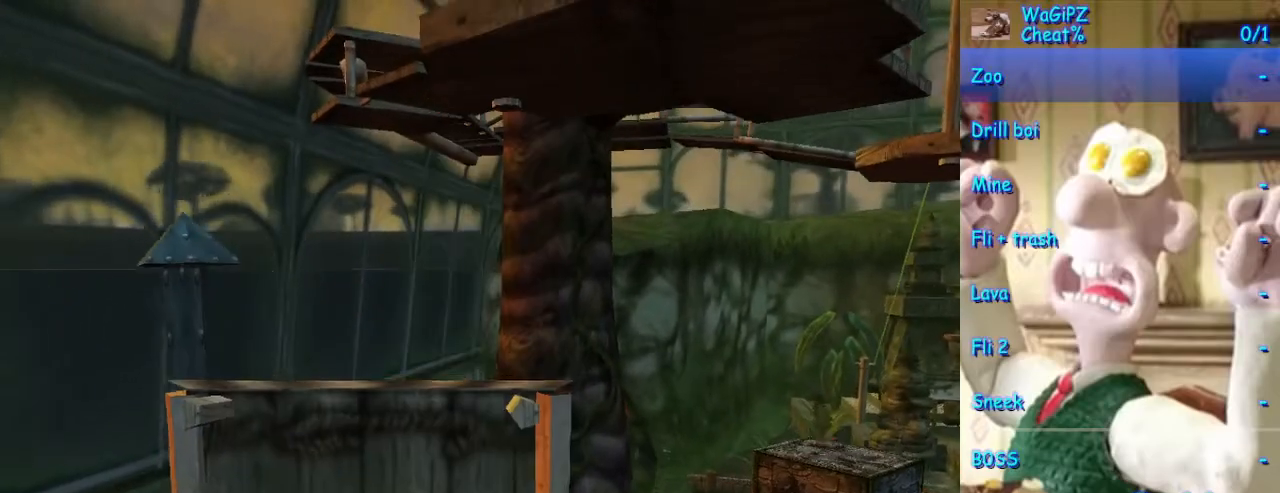
{"buttons": [], "left_stick": "center", "right_stick": "center", "events": []}
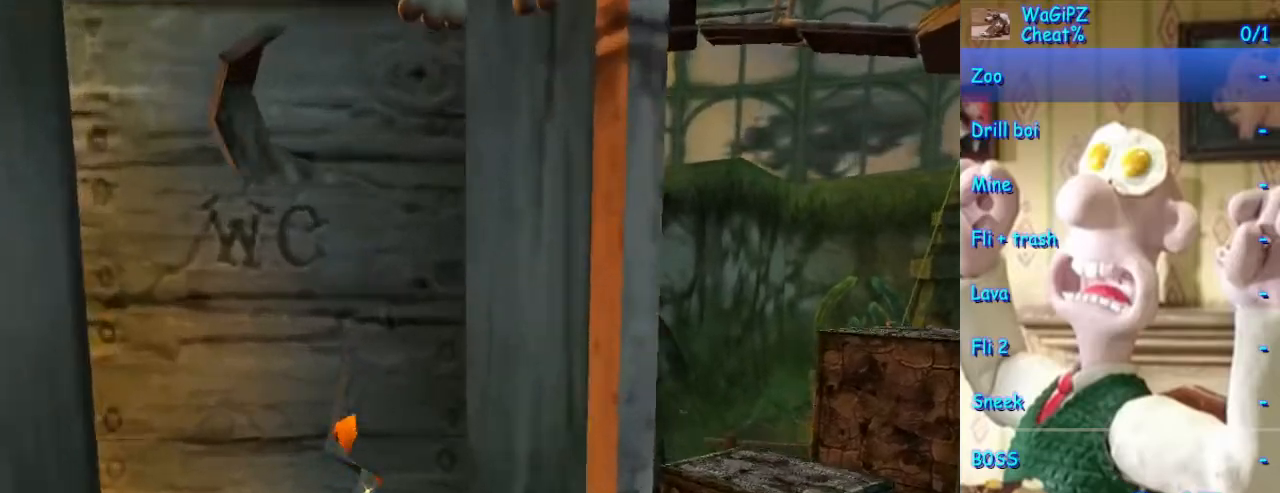
{"buttons": [], "left_stick": "center", "right_stick": "center", "events": []}
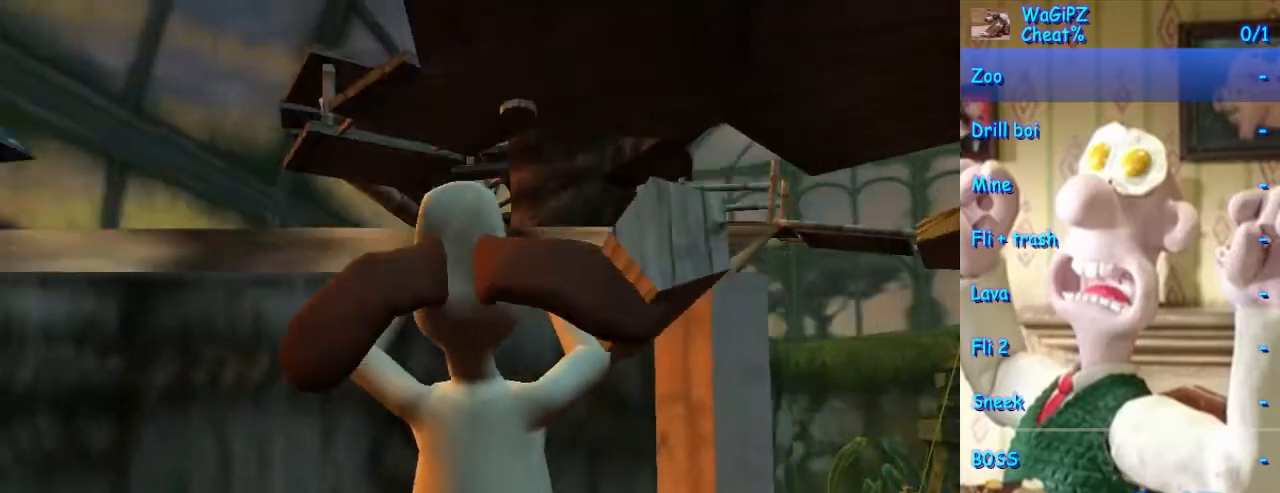
{"buttons": [], "left_stick": "down", "right_stick": "center", "events": [[150, "left_stick", "down"]]}
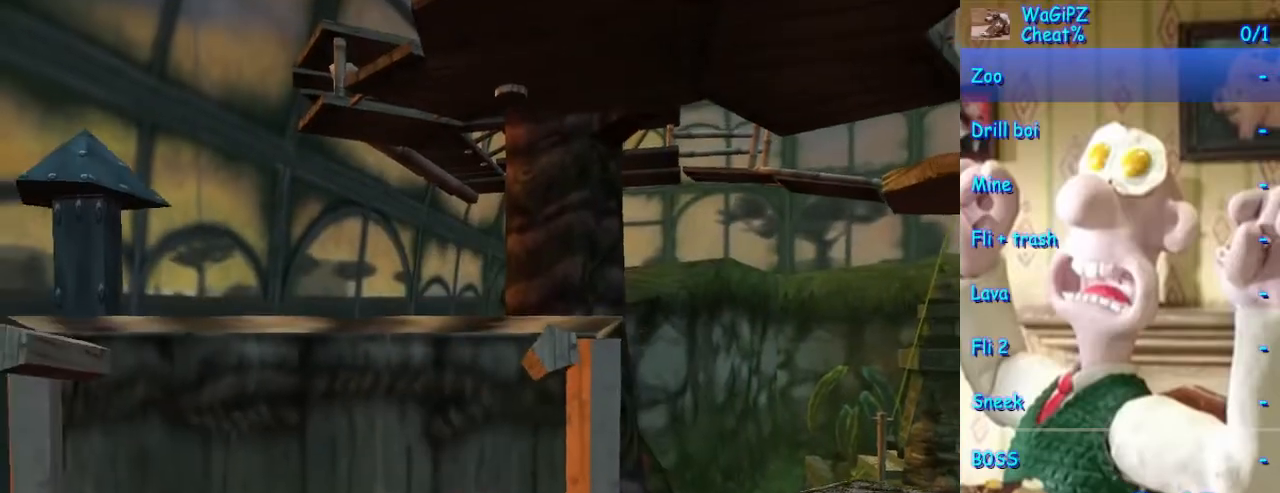
{"buttons": [], "left_stick": "up-left", "right_stick": "center", "events": [[33, "left_stick", "left"], [117, "left_stick", "up"], [267, "X", "down"], [333, "X", "up"], [333, "left_stick", "up-left"]]}
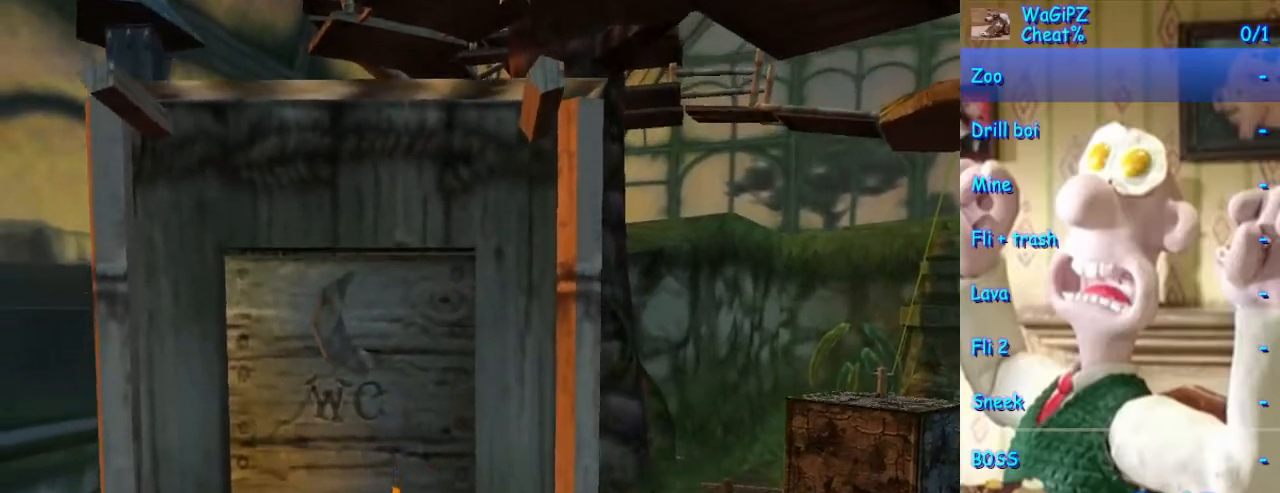
{"buttons": [], "left_stick": "up-left", "right_stick": "center", "events": [[117, "left_stick", "center"], [300, "left_stick", "left"], [450, "left_stick", "up-left"]]}
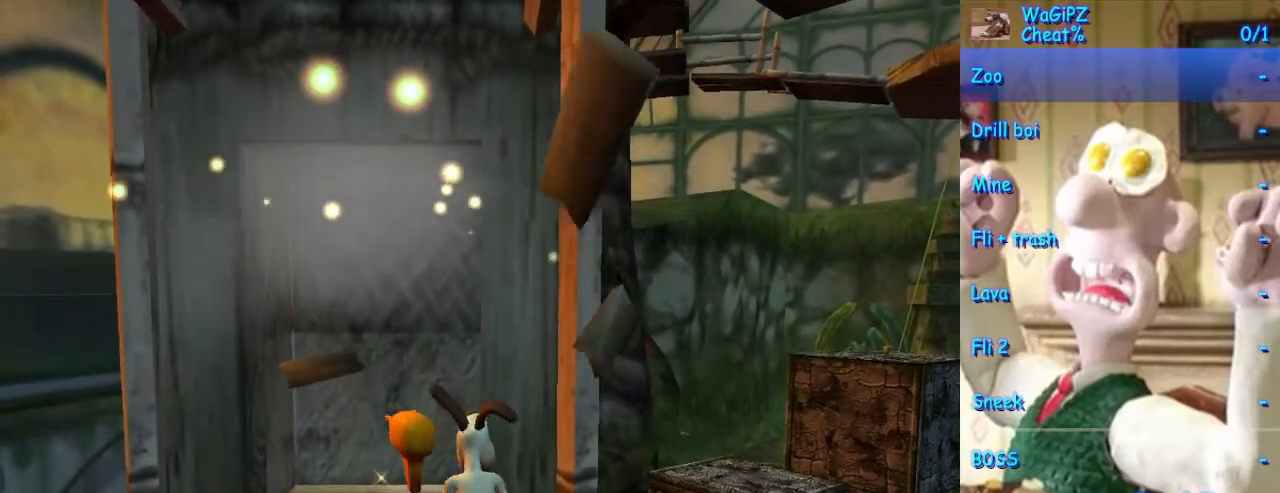
{"buttons": [], "left_stick": "down-left", "right_stick": "center", "events": [[167, "right_stick", "left"], [367, "right_stick", "center"], [483, "left_stick", "down-left"]]}